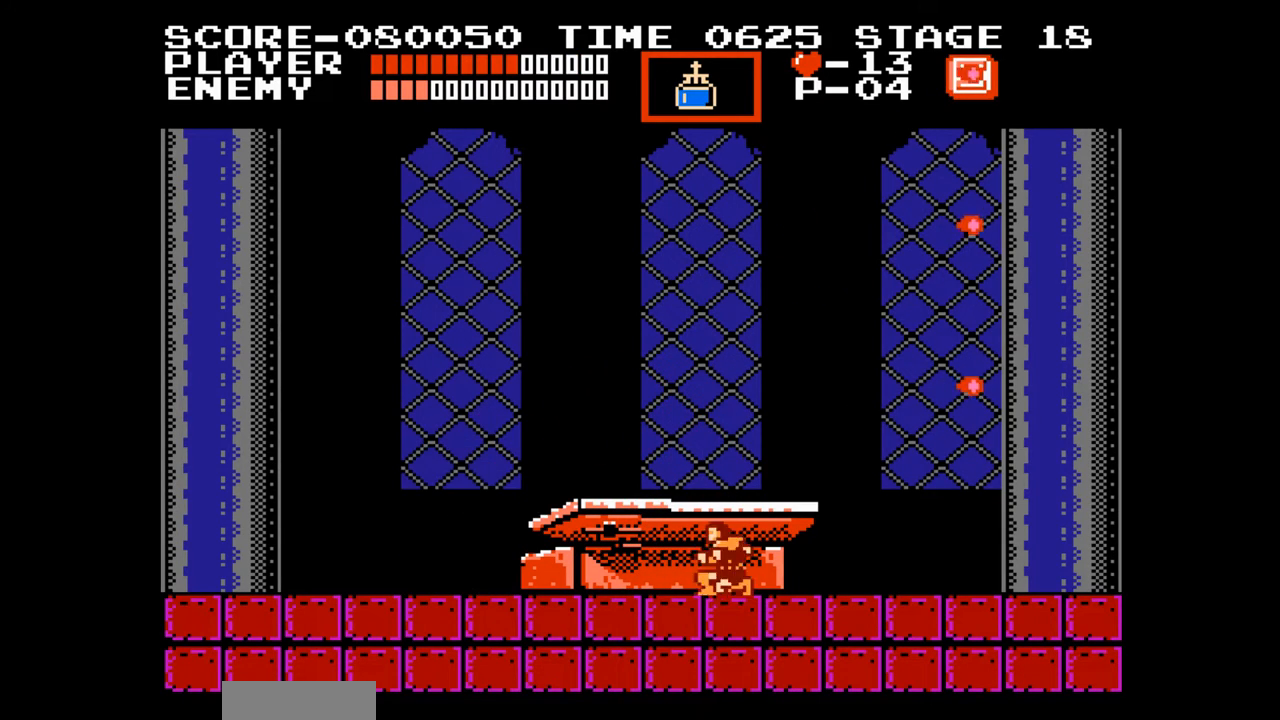
Gameplay with a controller (Nintendo layout); each line is a JSON object with the inputs held at the frame after it. "events" lists button and stick changes between this image and that frame as [ms after this image, input, new state], when the widget could be followed in between. Not read: L3 R3.
{"buttons": [], "events": [[117, "DPAD_RIGHT", "down"], [250, "DPAD_RIGHT", "up"]]}
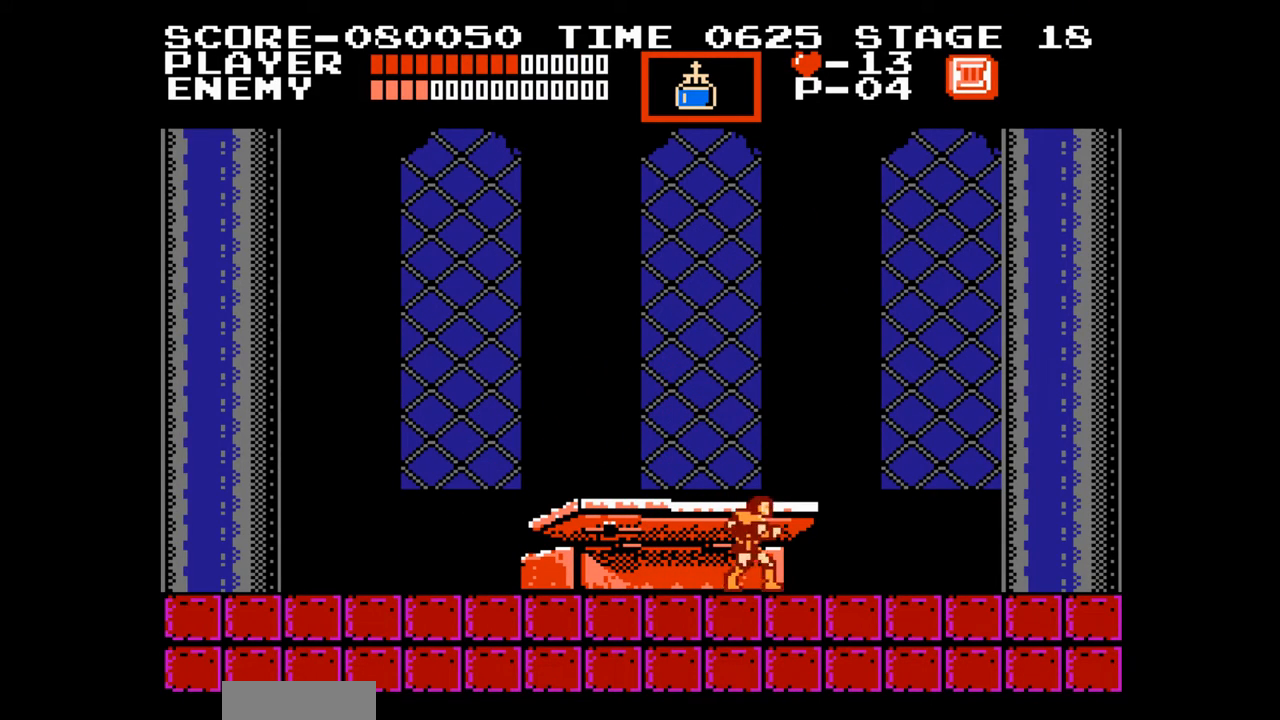
{"buttons": ["DPAD_LEFT"], "events": [[417, "DPAD_LEFT", "down"]]}
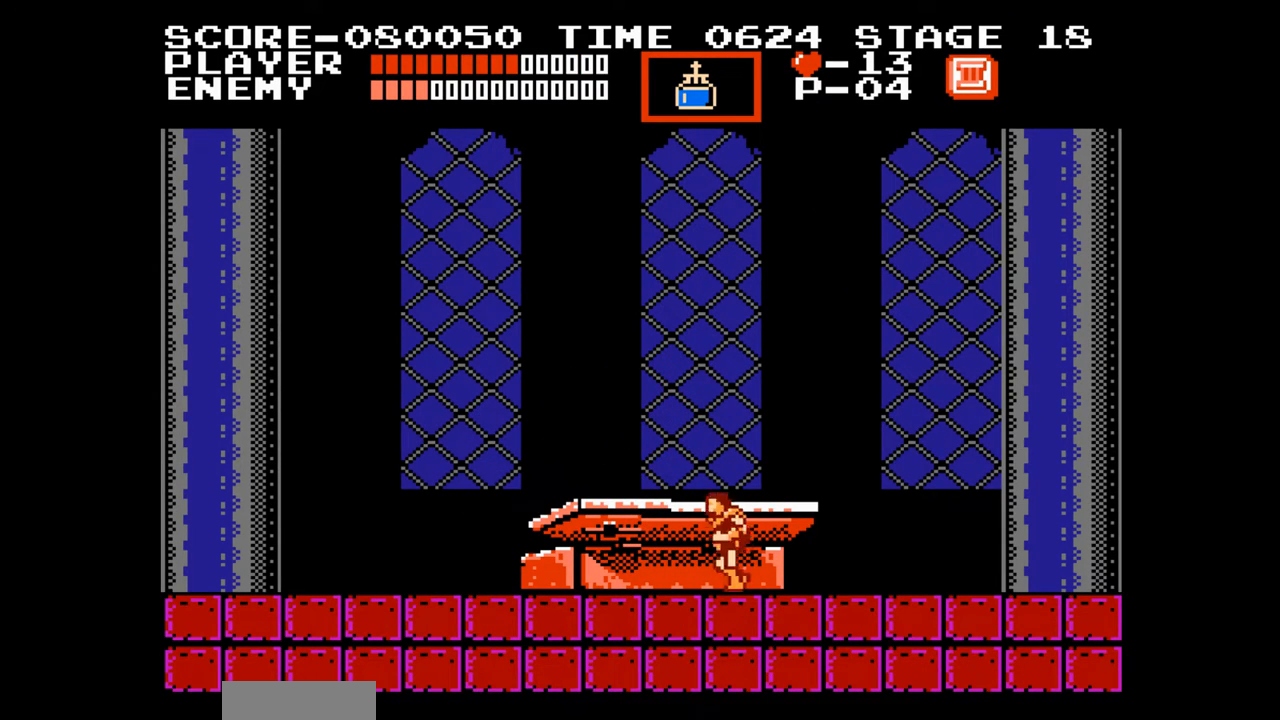
{"buttons": ["DPAD_LEFT"], "events": []}
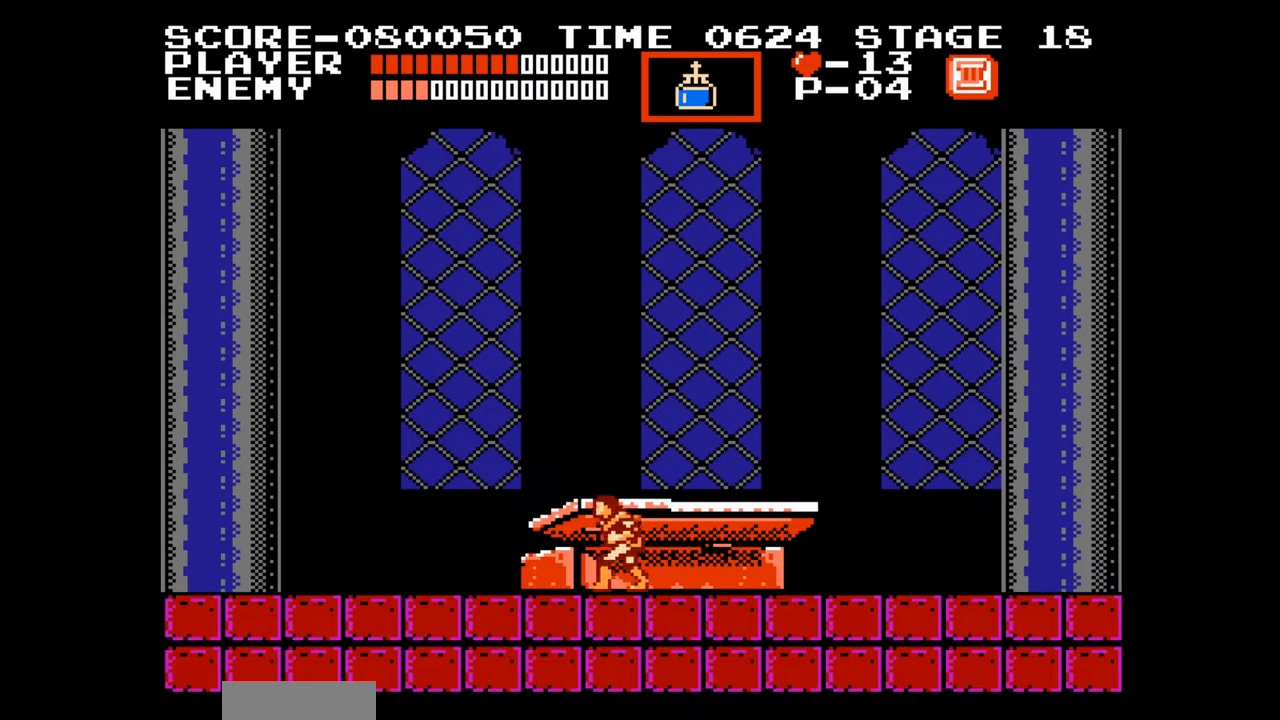
{"buttons": ["DPAD_RIGHT"], "events": [[117, "DPAD_LEFT", "up"], [117, "DPAD_UP", "down"], [133, "DPAD_RIGHT", "down"], [133, "DPAD_UP", "up"]]}
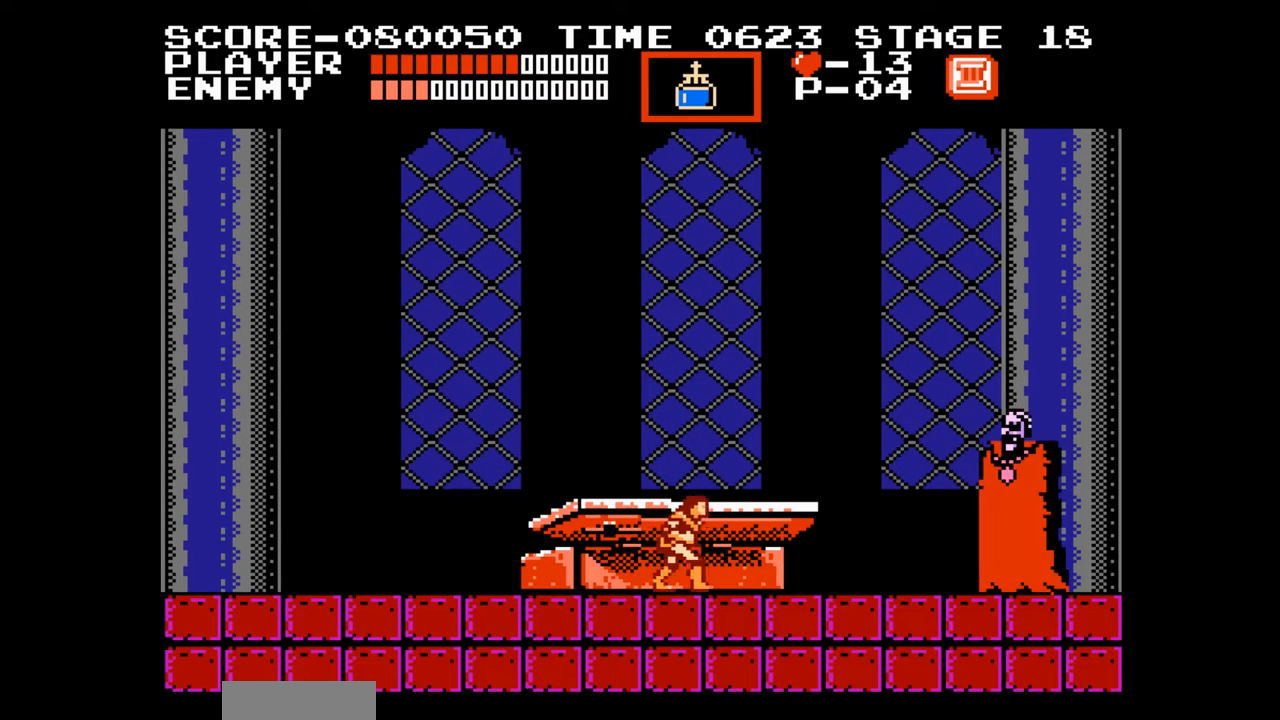
{"buttons": ["DPAD_RIGHT"], "events": [[333, "A", "down"], [483, "A", "up"]]}
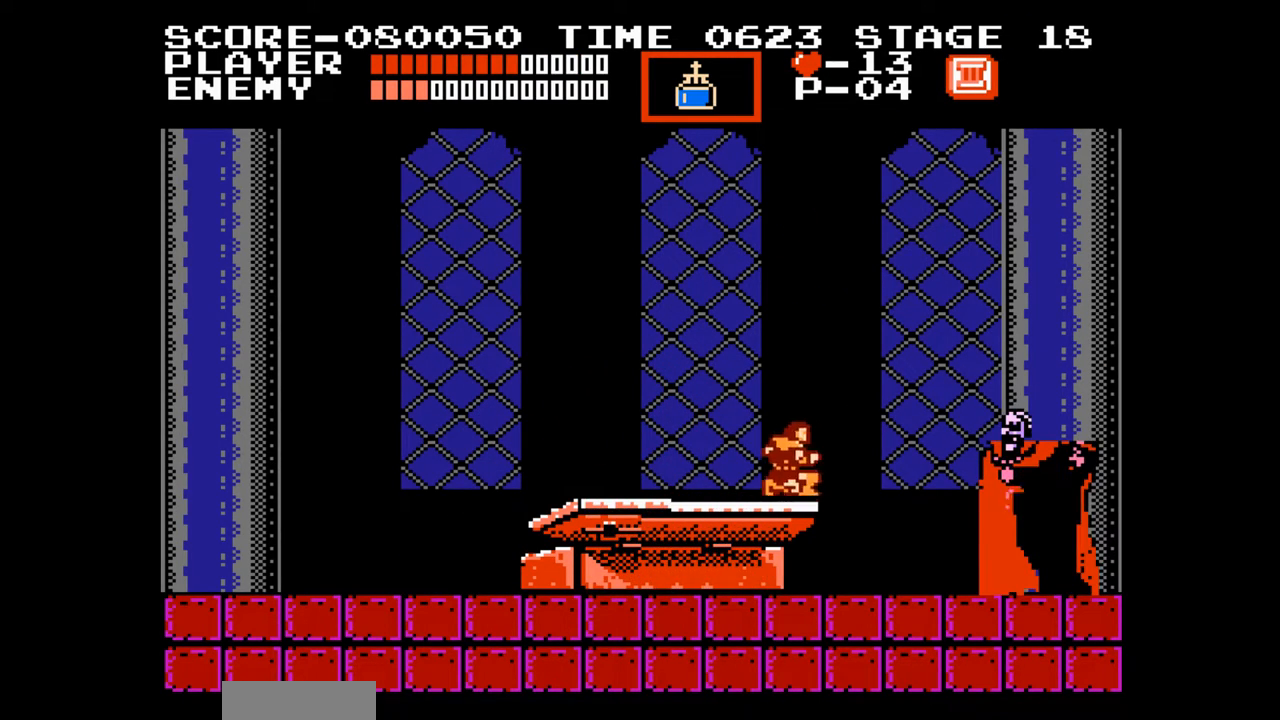
{"buttons": [], "events": [[67, "B", "down"], [117, "DPAD_RIGHT", "up"], [183, "B", "up"]]}
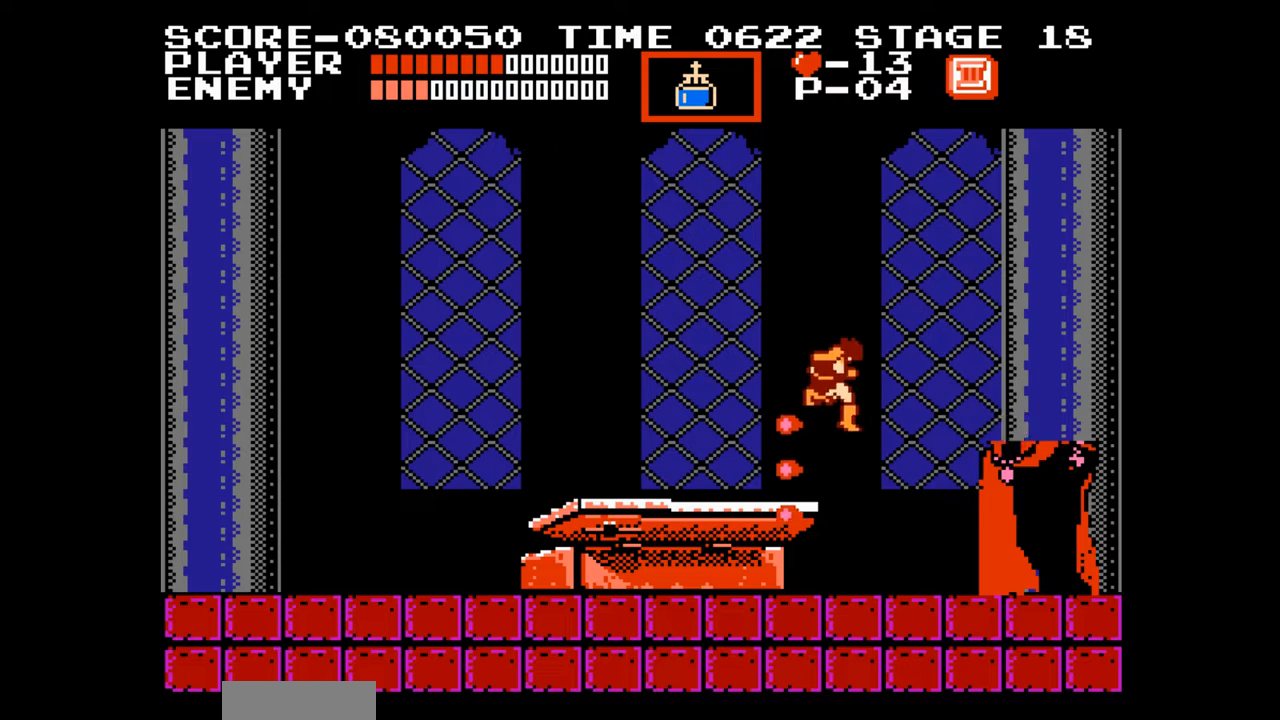
{"buttons": [], "events": []}
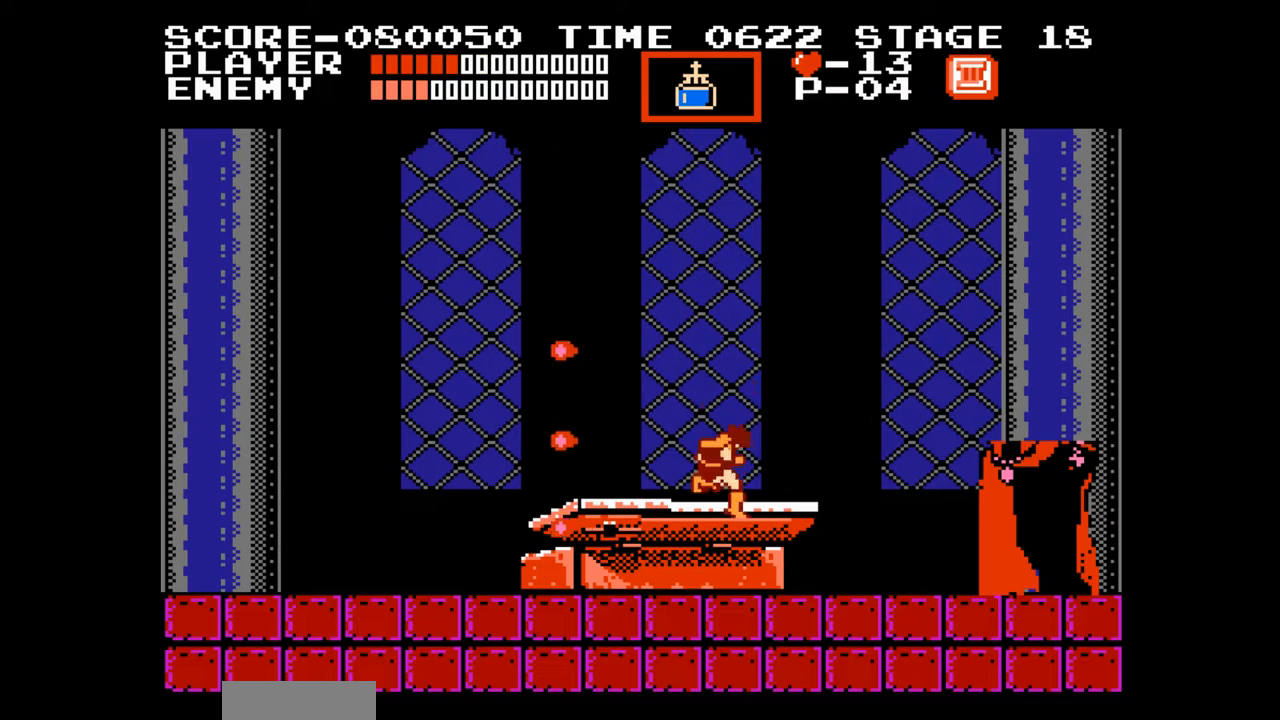
{"buttons": [], "events": []}
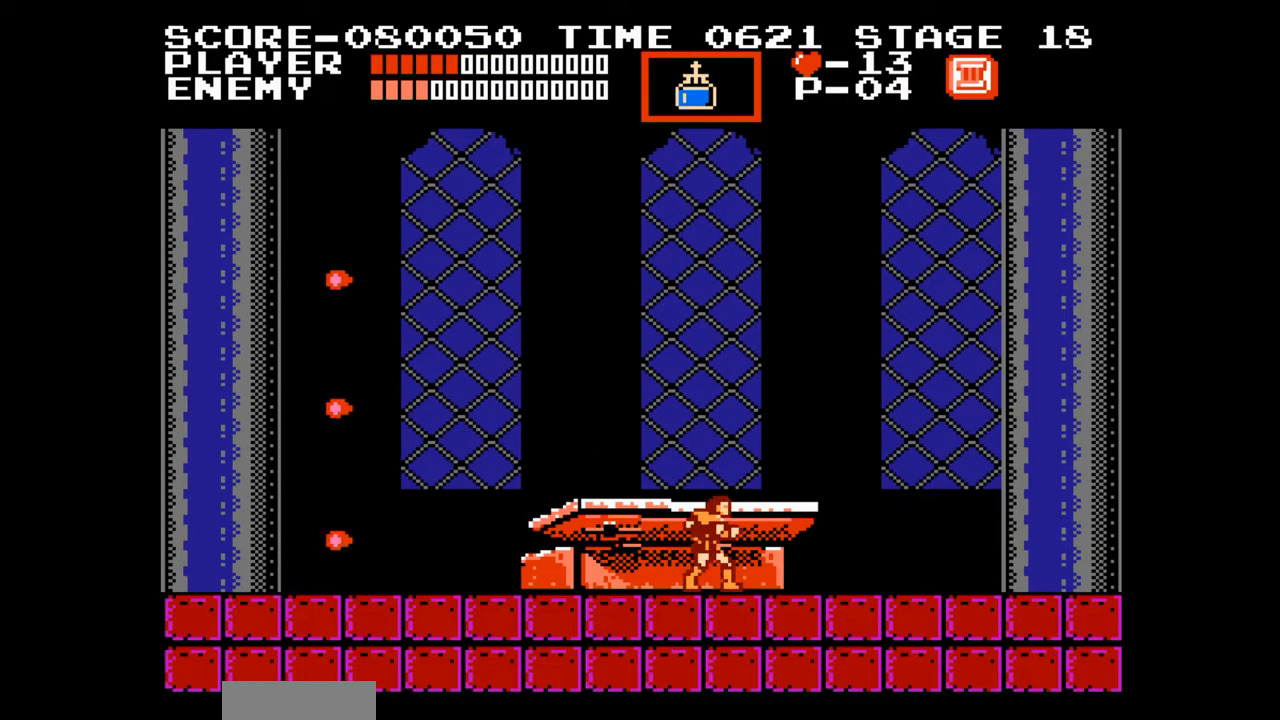
{"buttons": ["DPAD_RIGHT"], "events": [[200, "DPAD_RIGHT", "down"]]}
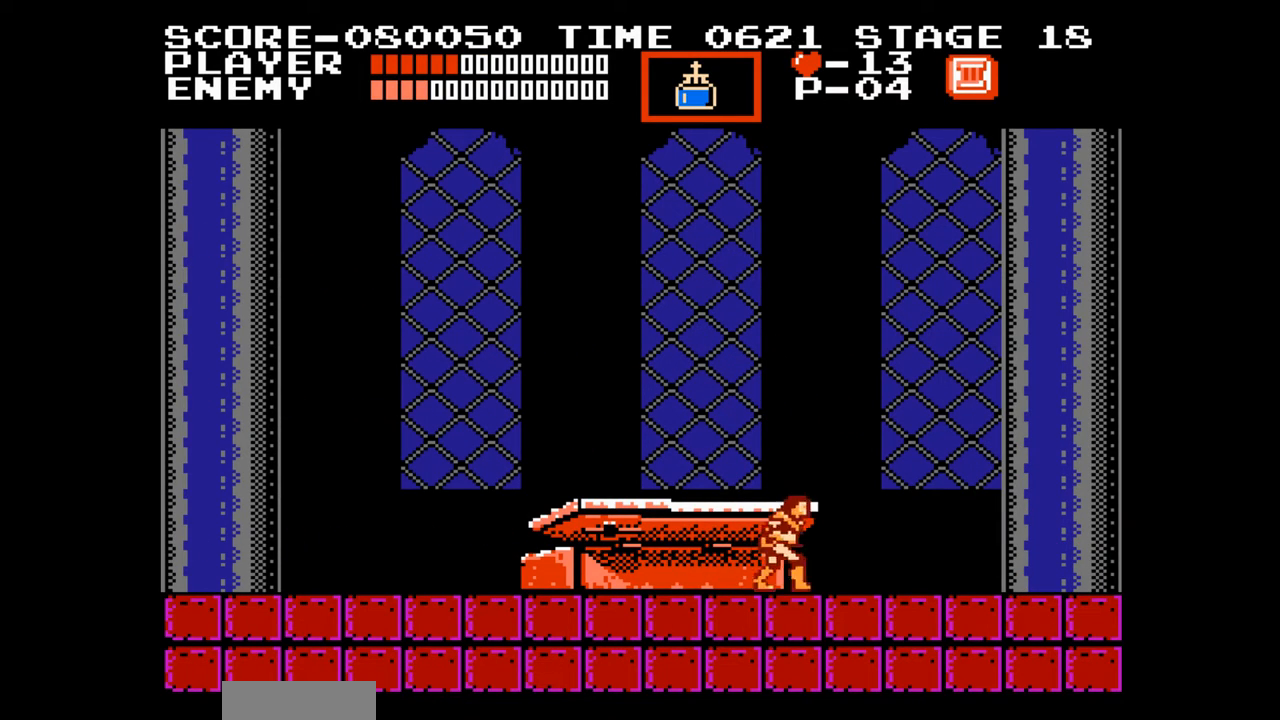
{"buttons": ["DPAD_RIGHT"], "events": []}
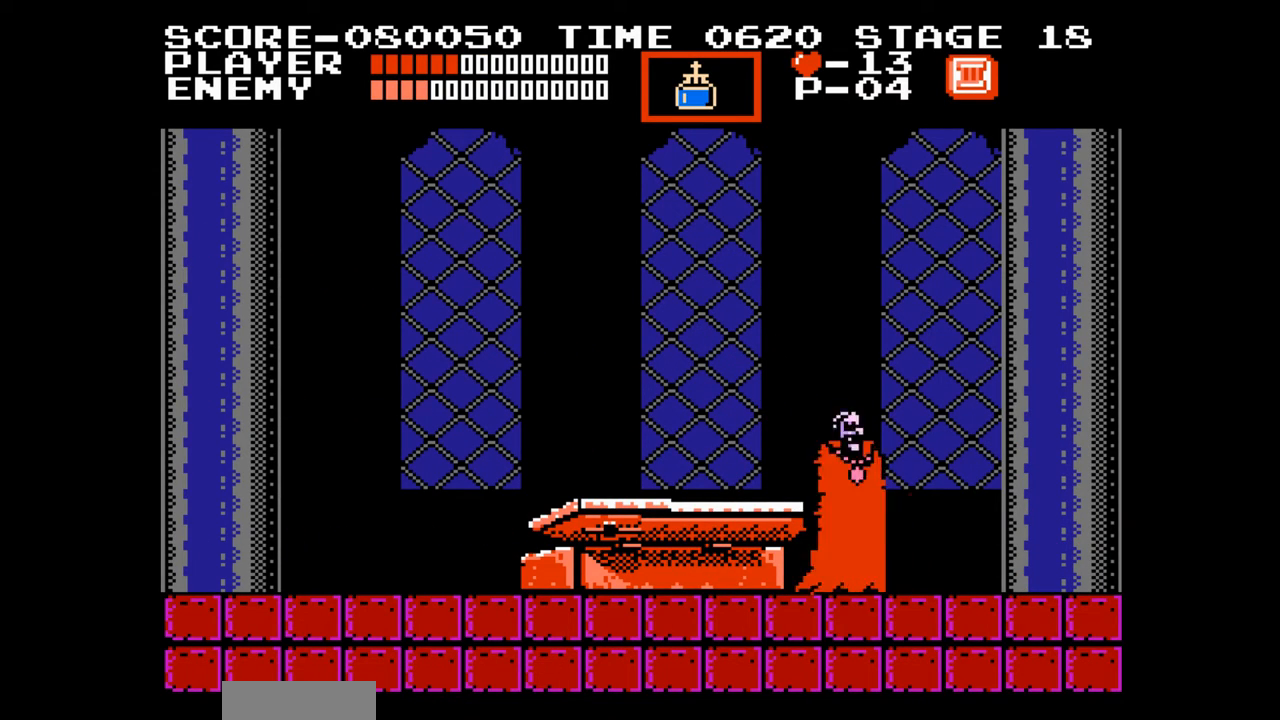
{"buttons": ["DPAD_RIGHT"], "events": []}
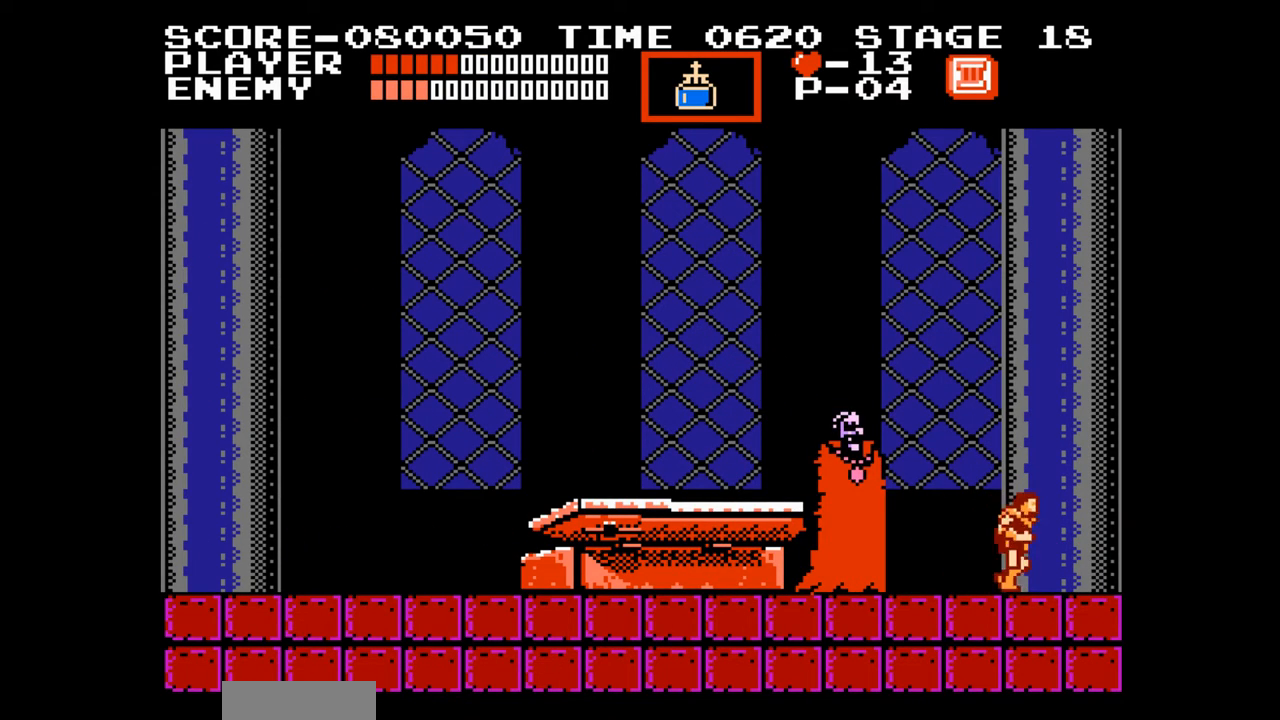
{"buttons": ["DPAD_RIGHT"], "events": [[283, "DPAD_RIGHT", "up"], [317, "DPAD_LEFT", "down"], [400, "DPAD_DOWN", "down"], [400, "DPAD_LEFT", "up"], [417, "DPAD_DOWN", "up"], [417, "DPAD_RIGHT", "down"]]}
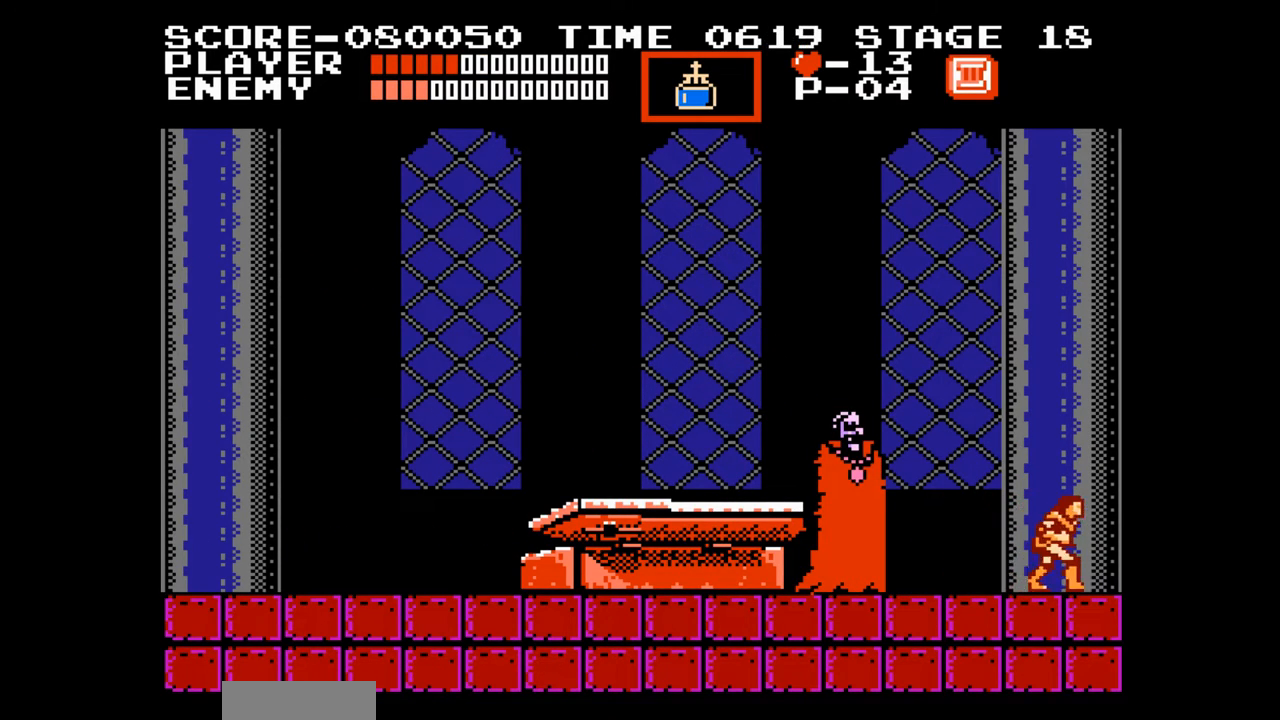
{"buttons": [], "events": [[17, "DPAD_RIGHT", "up"], [33, "DPAD_LEFT", "down"], [133, "A", "down"], [150, "DPAD_LEFT", "up"], [250, "A", "up"], [350, "B", "down"], [450, "B", "up"]]}
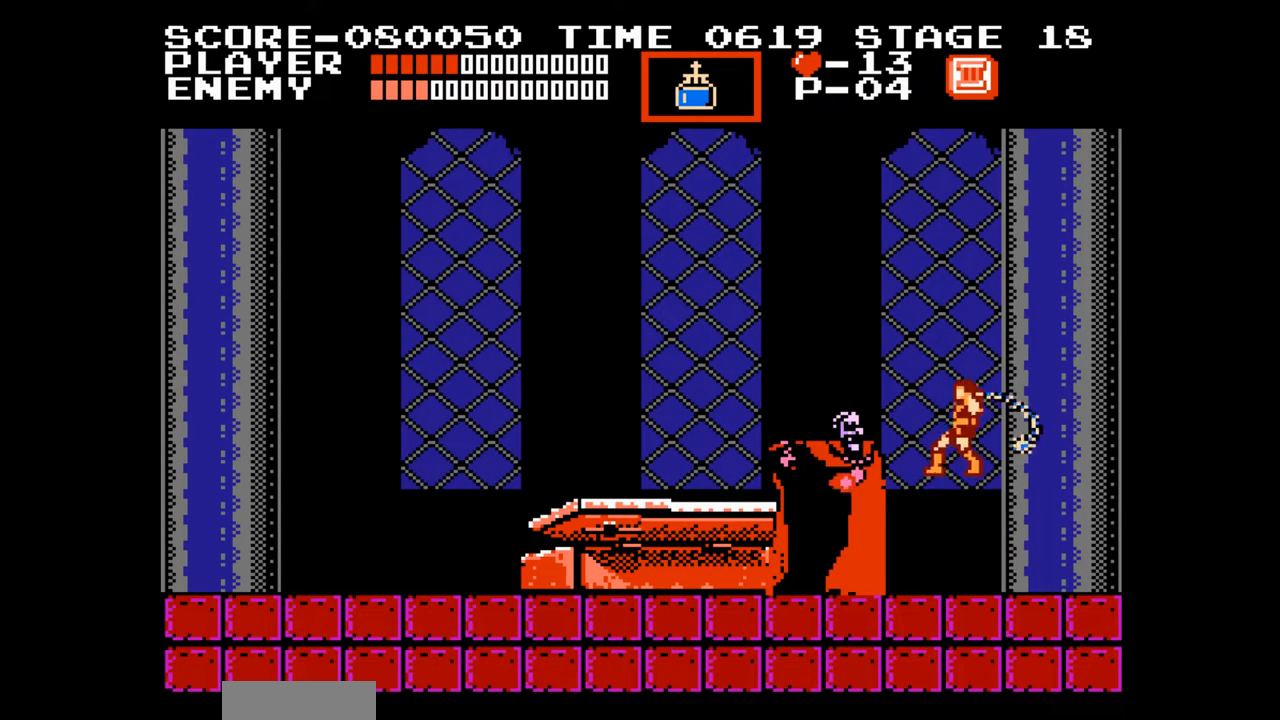
{"buttons": [], "events": []}
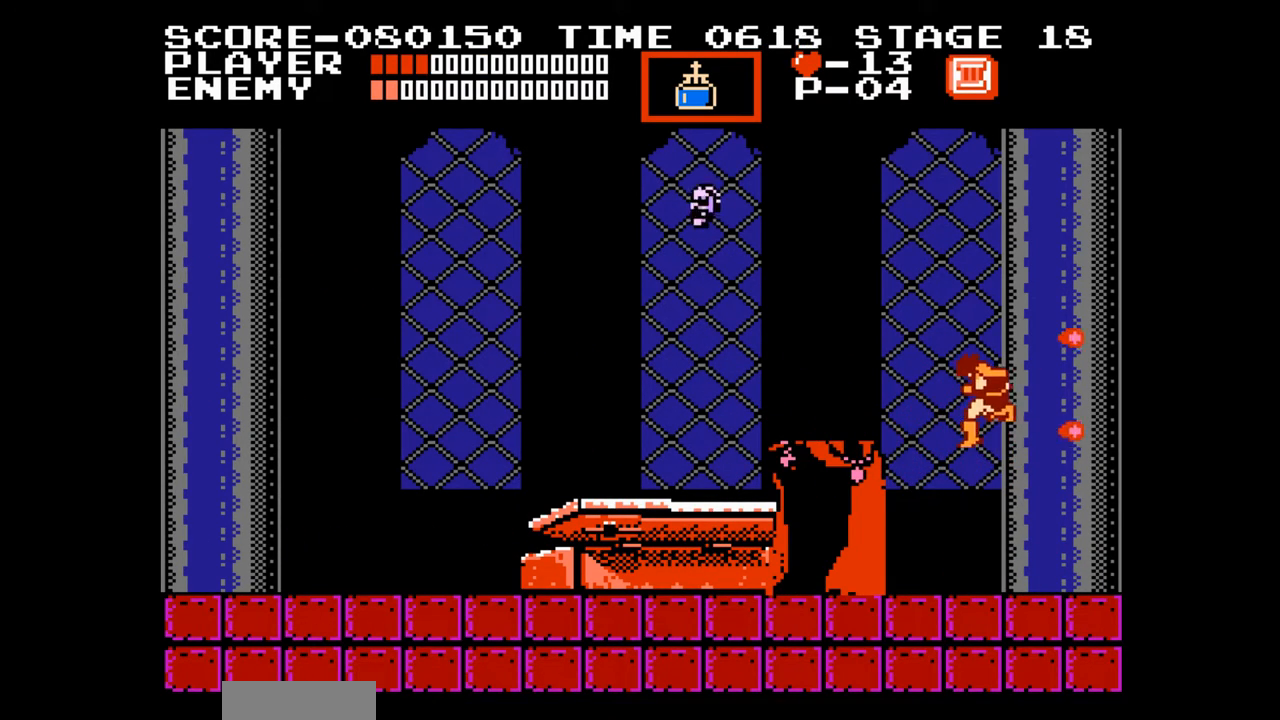
{"buttons": [], "events": []}
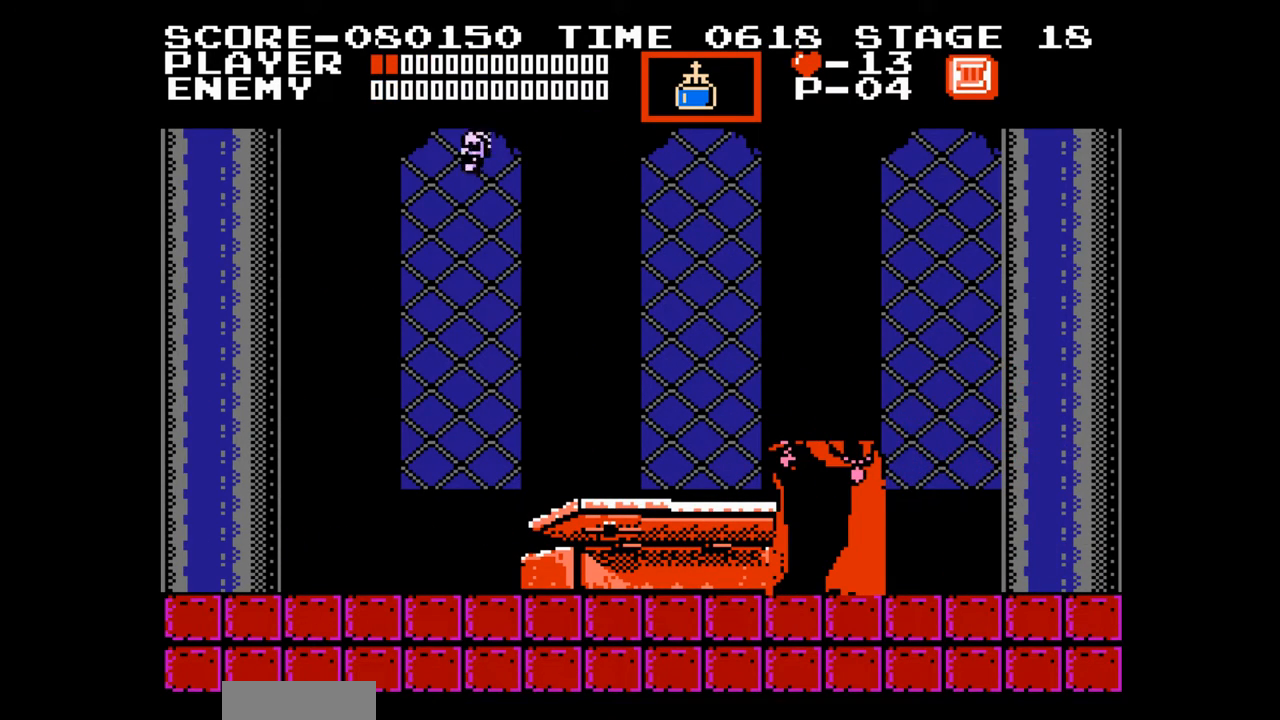
{"buttons": [], "events": []}
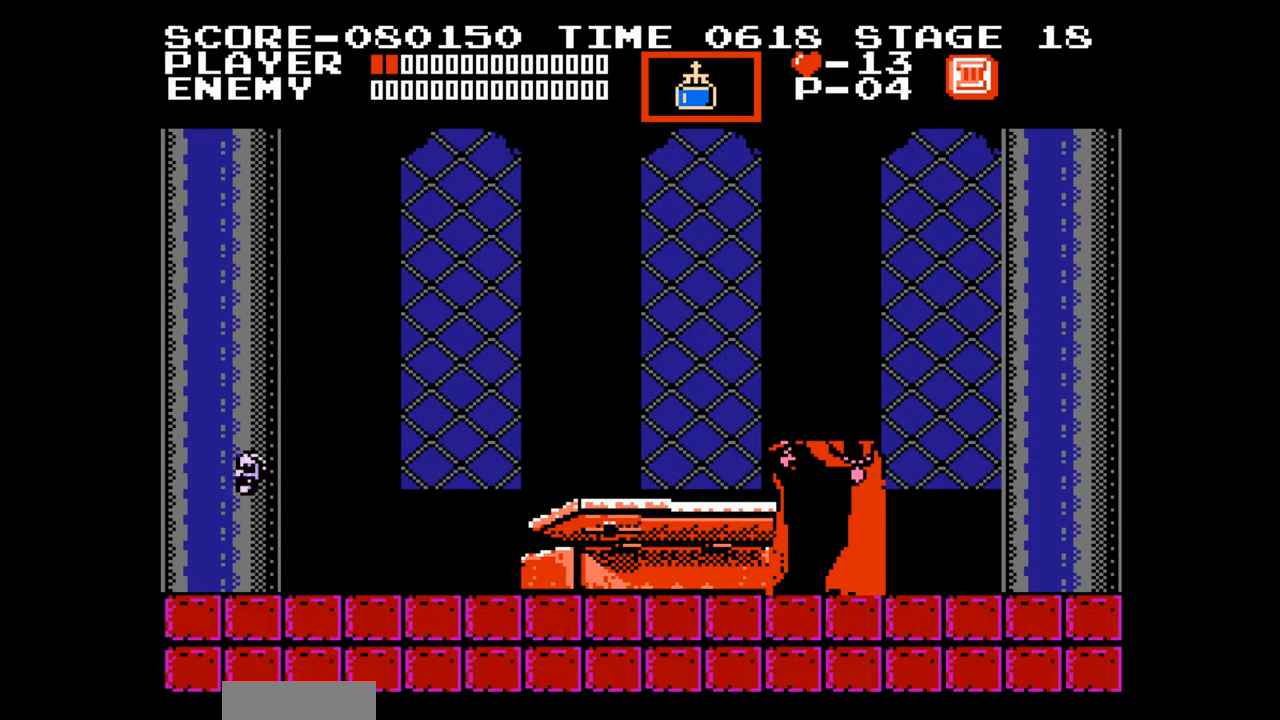
{"buttons": [], "events": []}
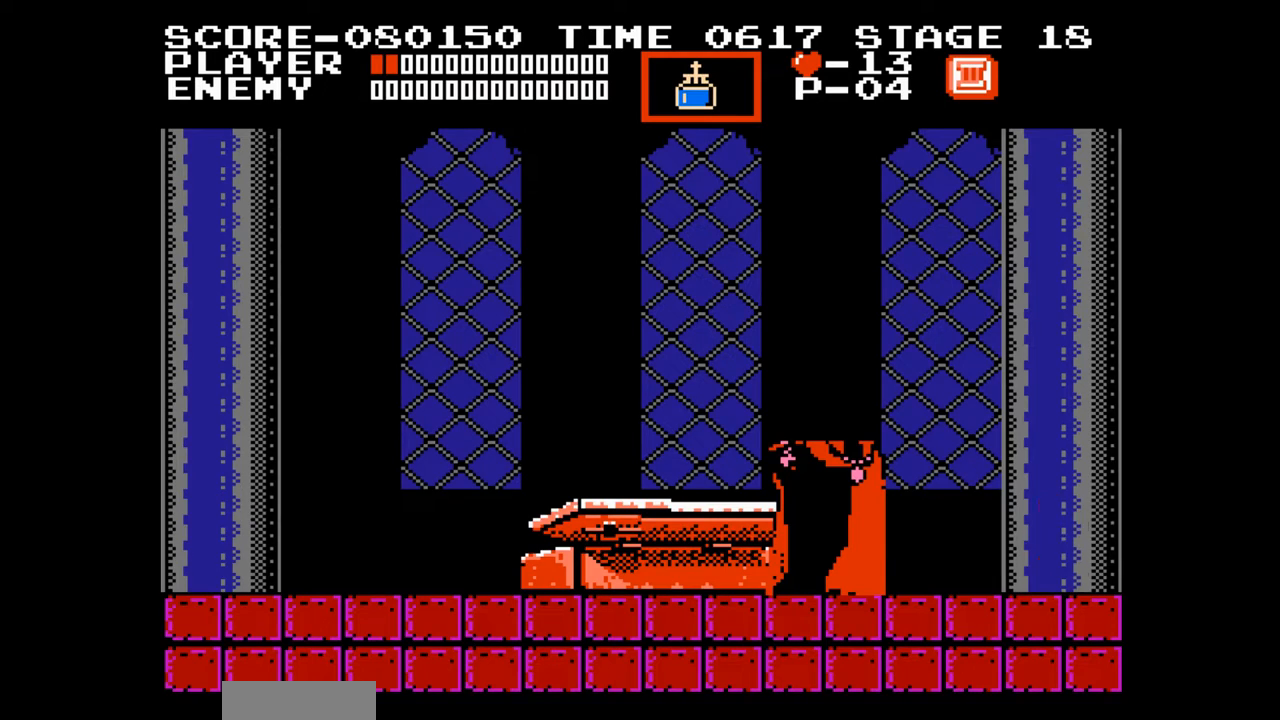
{"buttons": [], "events": []}
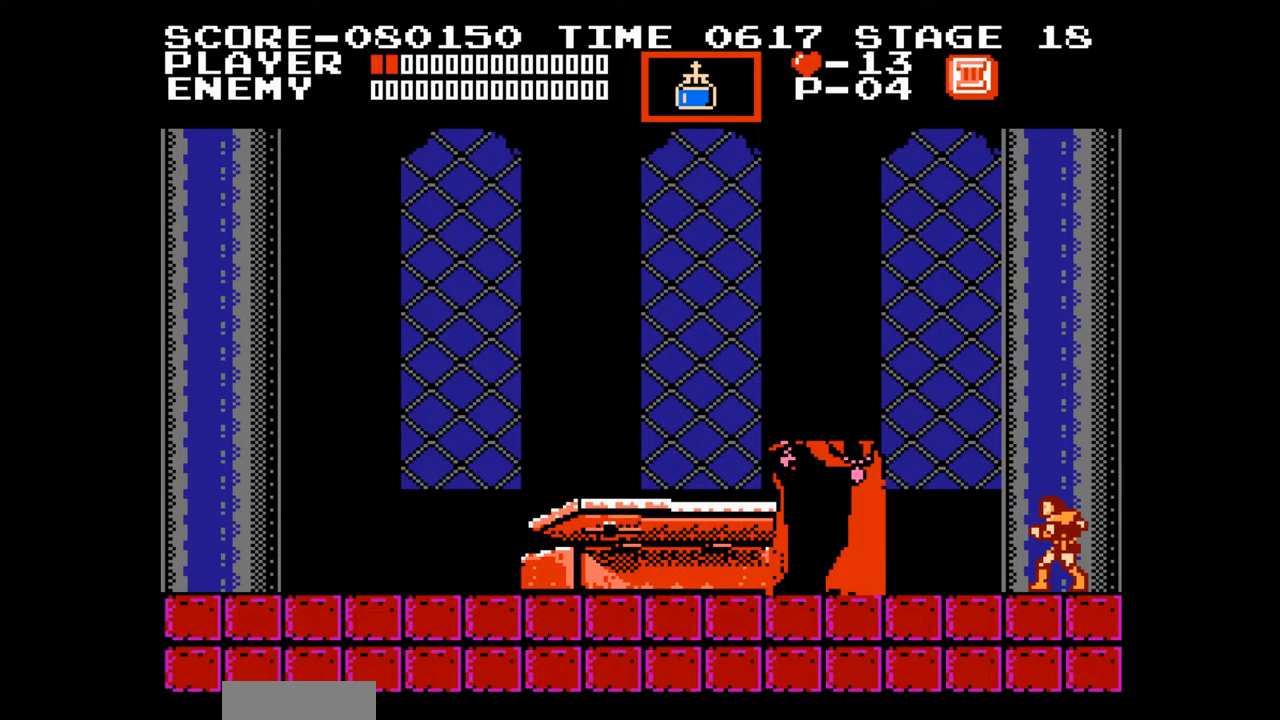
{"buttons": [], "events": []}
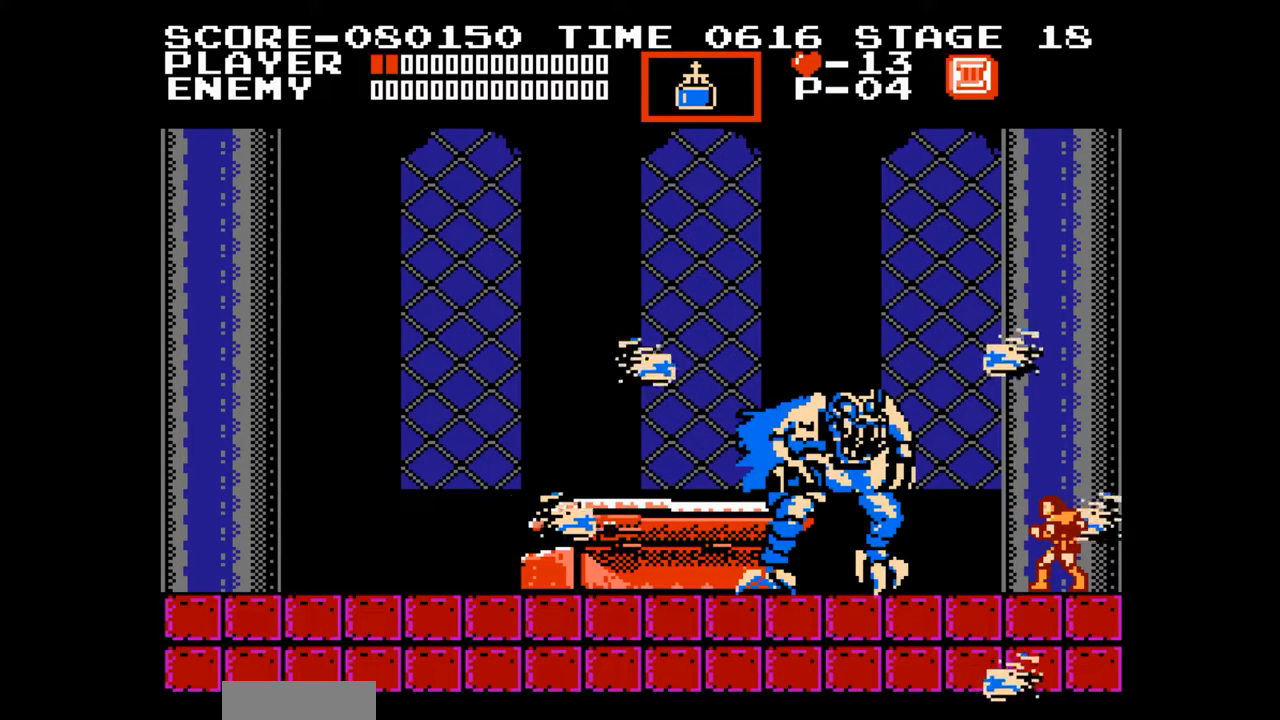
{"buttons": [], "events": [[150, "A", "down"], [250, "DPAD_UP", "down"], [317, "B", "down"], [333, "A", "up"], [400, "B", "up"], [417, "DPAD_UP", "up"]]}
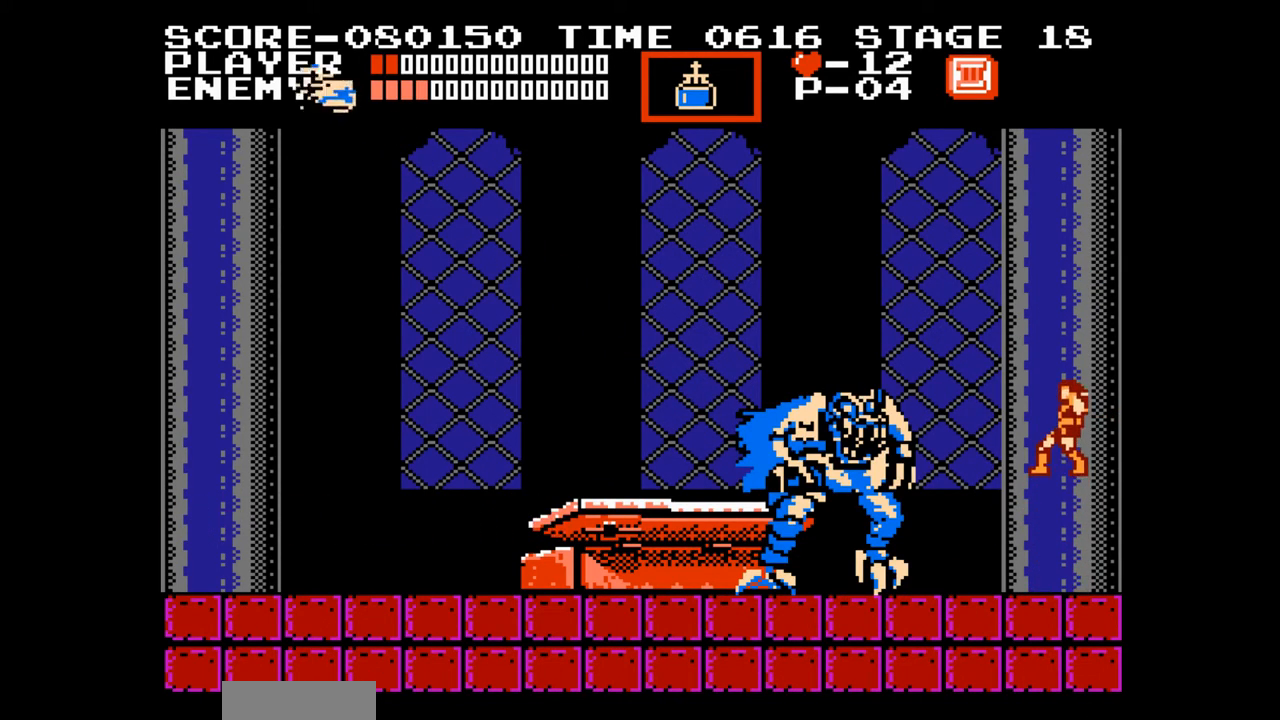
{"buttons": ["DPAD_LEFT"], "events": [[383, "DPAD_LEFT", "down"]]}
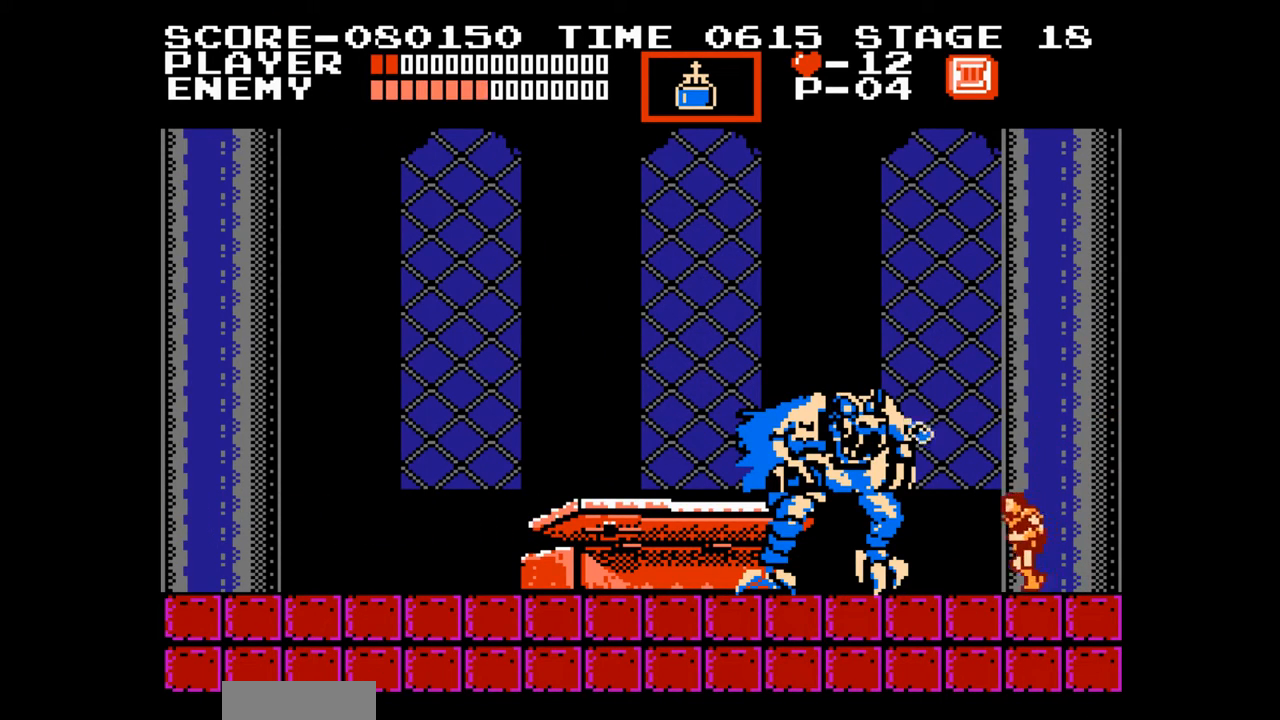
{"buttons": [], "events": [[67, "DPAD_LEFT", "up"], [83, "A", "down"], [133, "B", "down"], [200, "A", "up"], [233, "B", "up"]]}
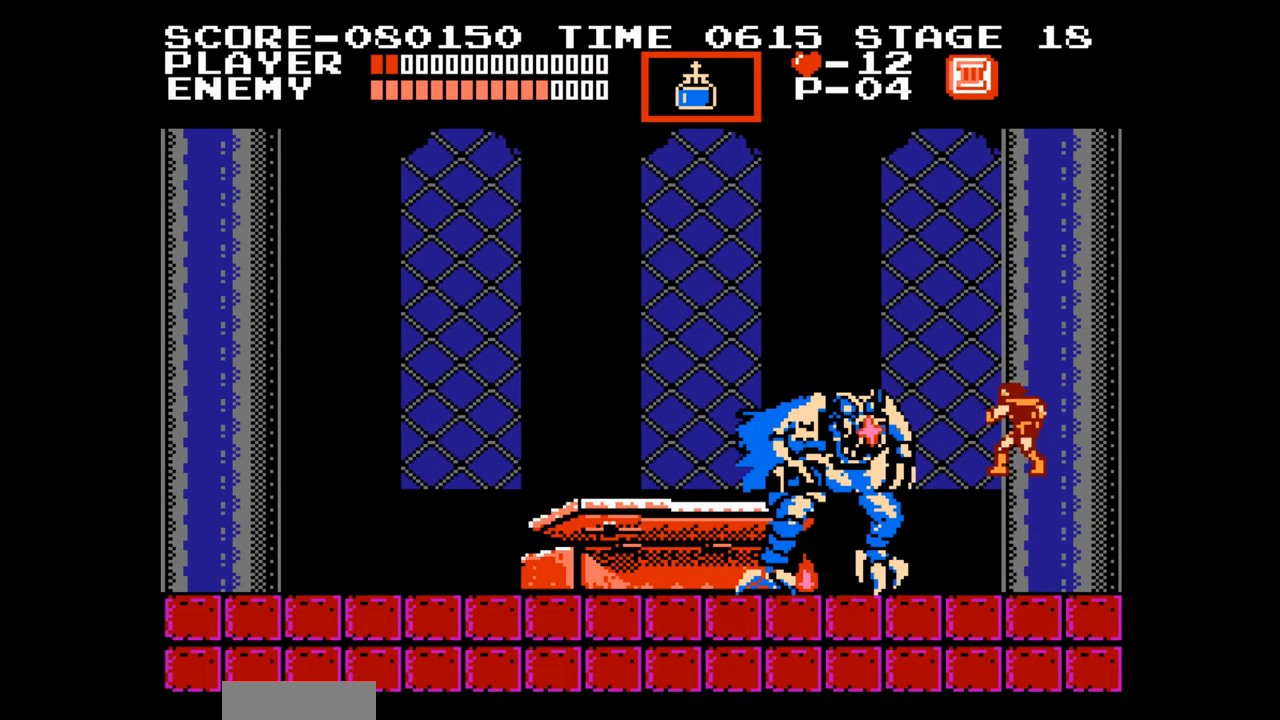
{"buttons": [], "events": [[33, "START", "down"], [183, "START", "up"]]}